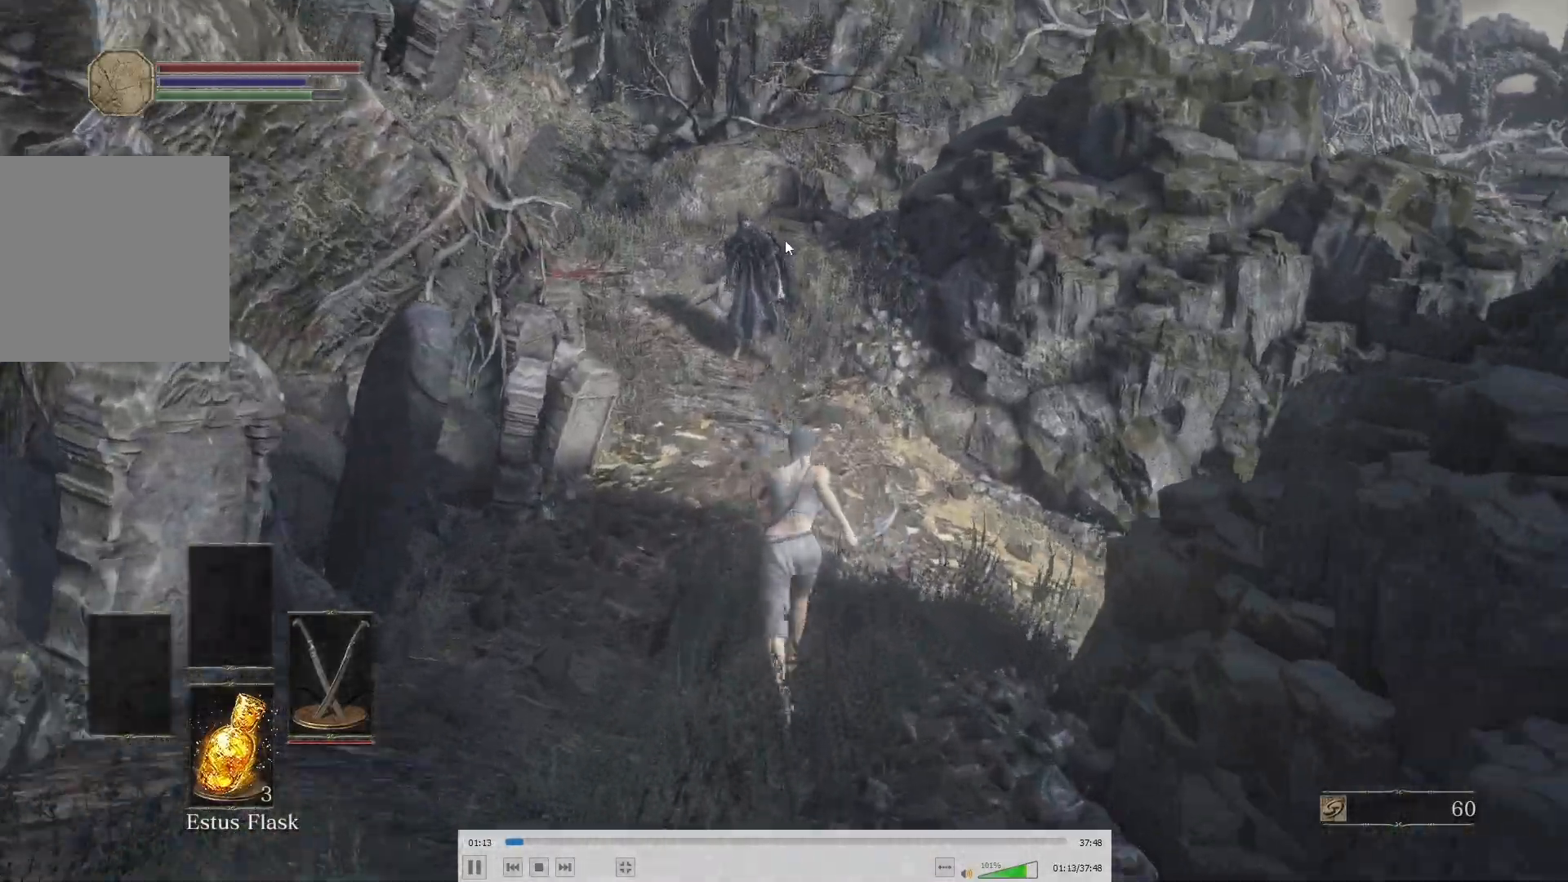
Gameplay with a controller (Xbox layout); each line is a JSON object with the inputs held at the frame after it. This document gives stick clicks only as held states, not as events. Not read: L2.
{"buttons": ["B"], "left_stick": "center", "right_stick": "center"}
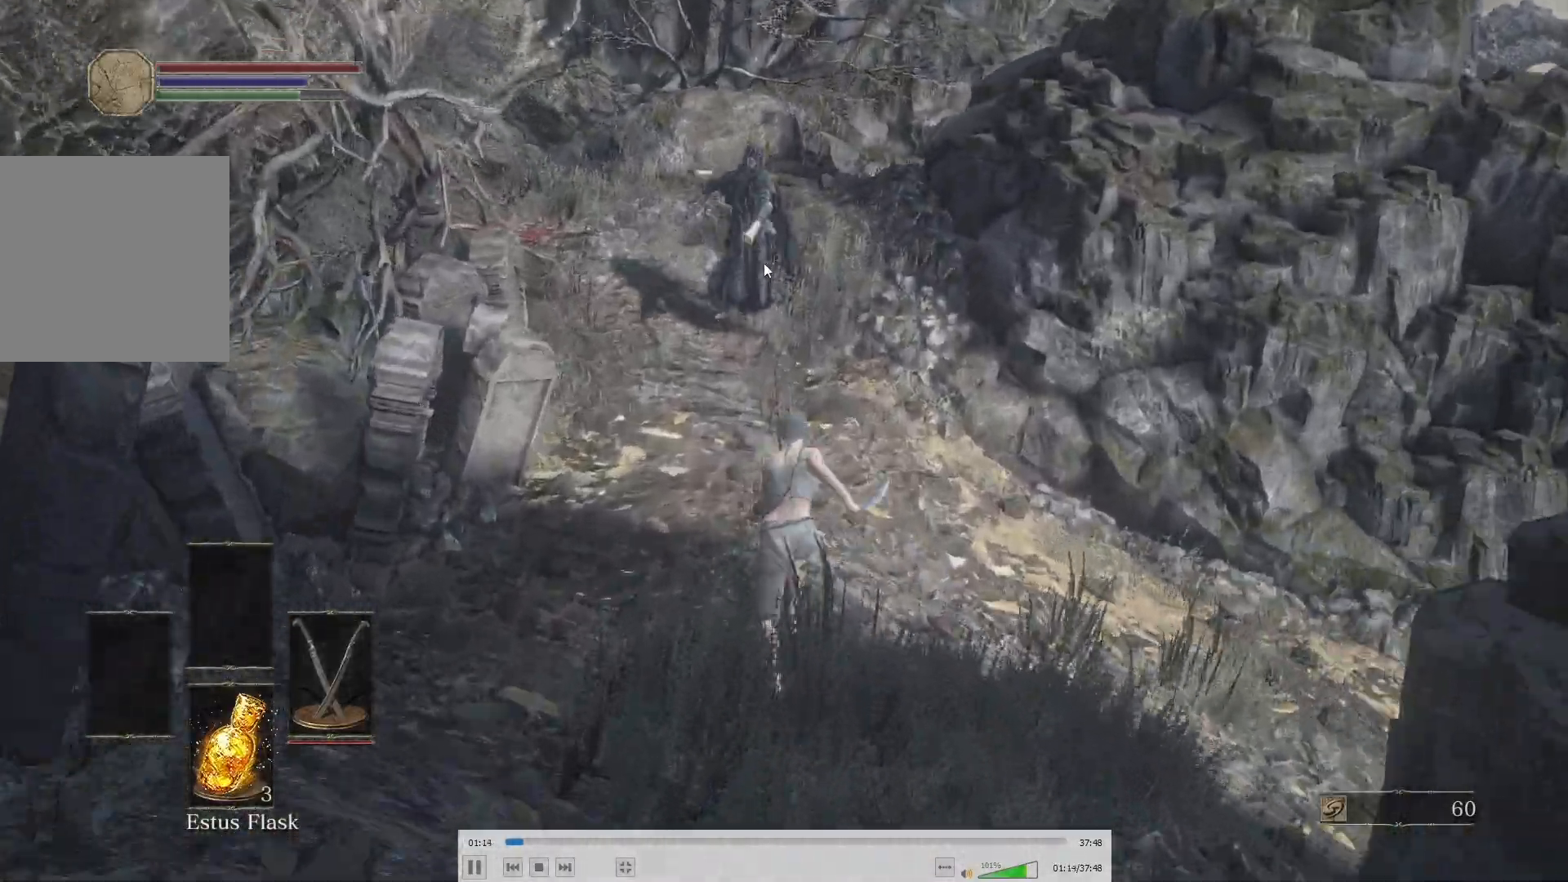
{"buttons": ["B"], "left_stick": "center", "right_stick": "center"}
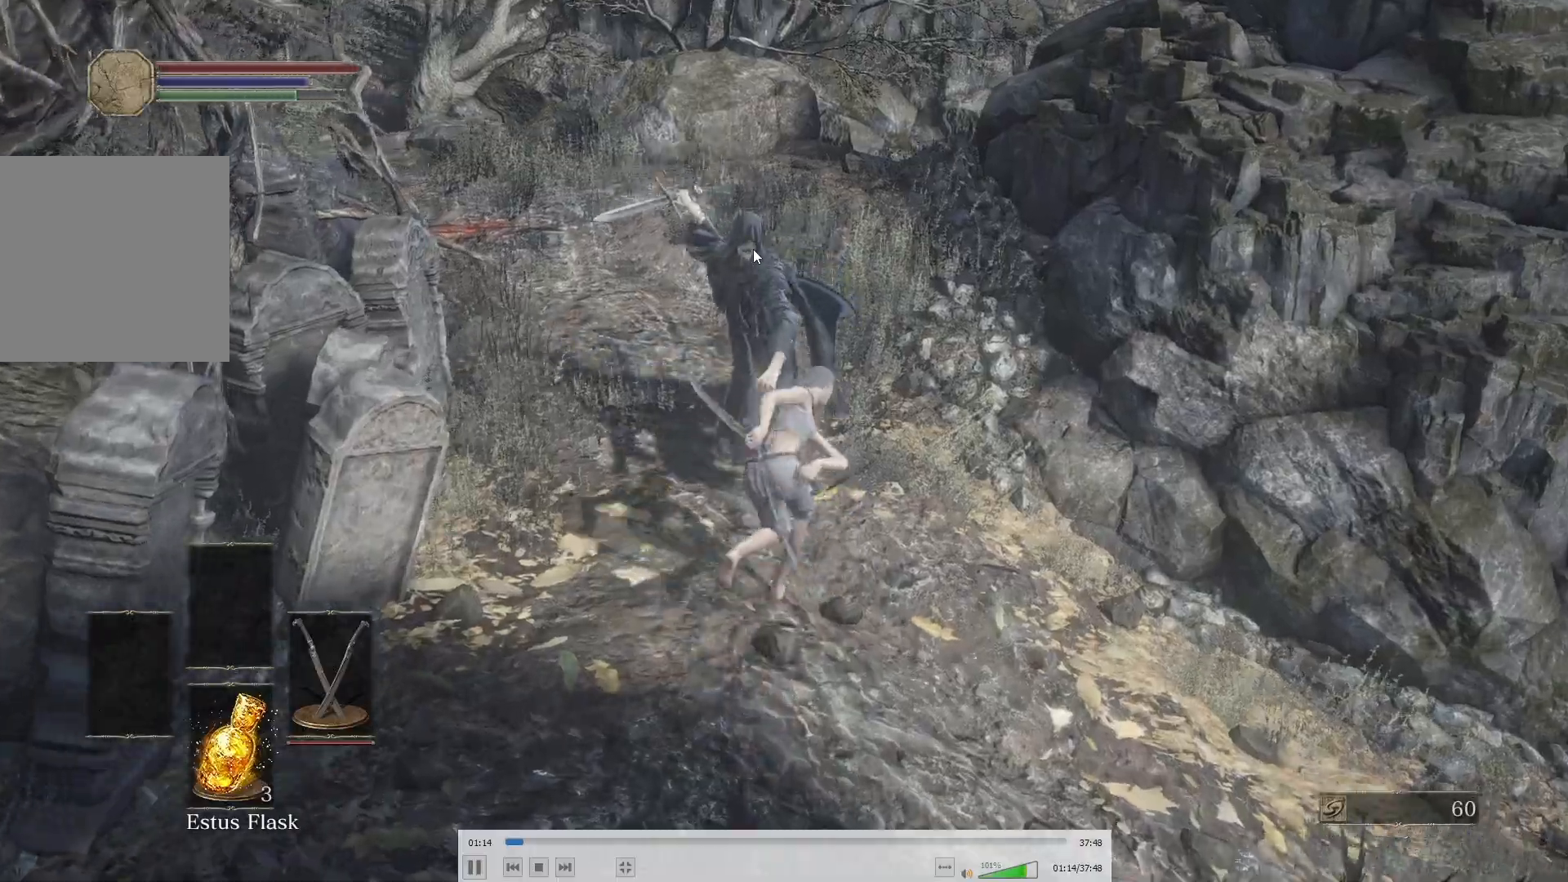
{"buttons": [], "left_stick": "up-right", "right_stick": "center"}
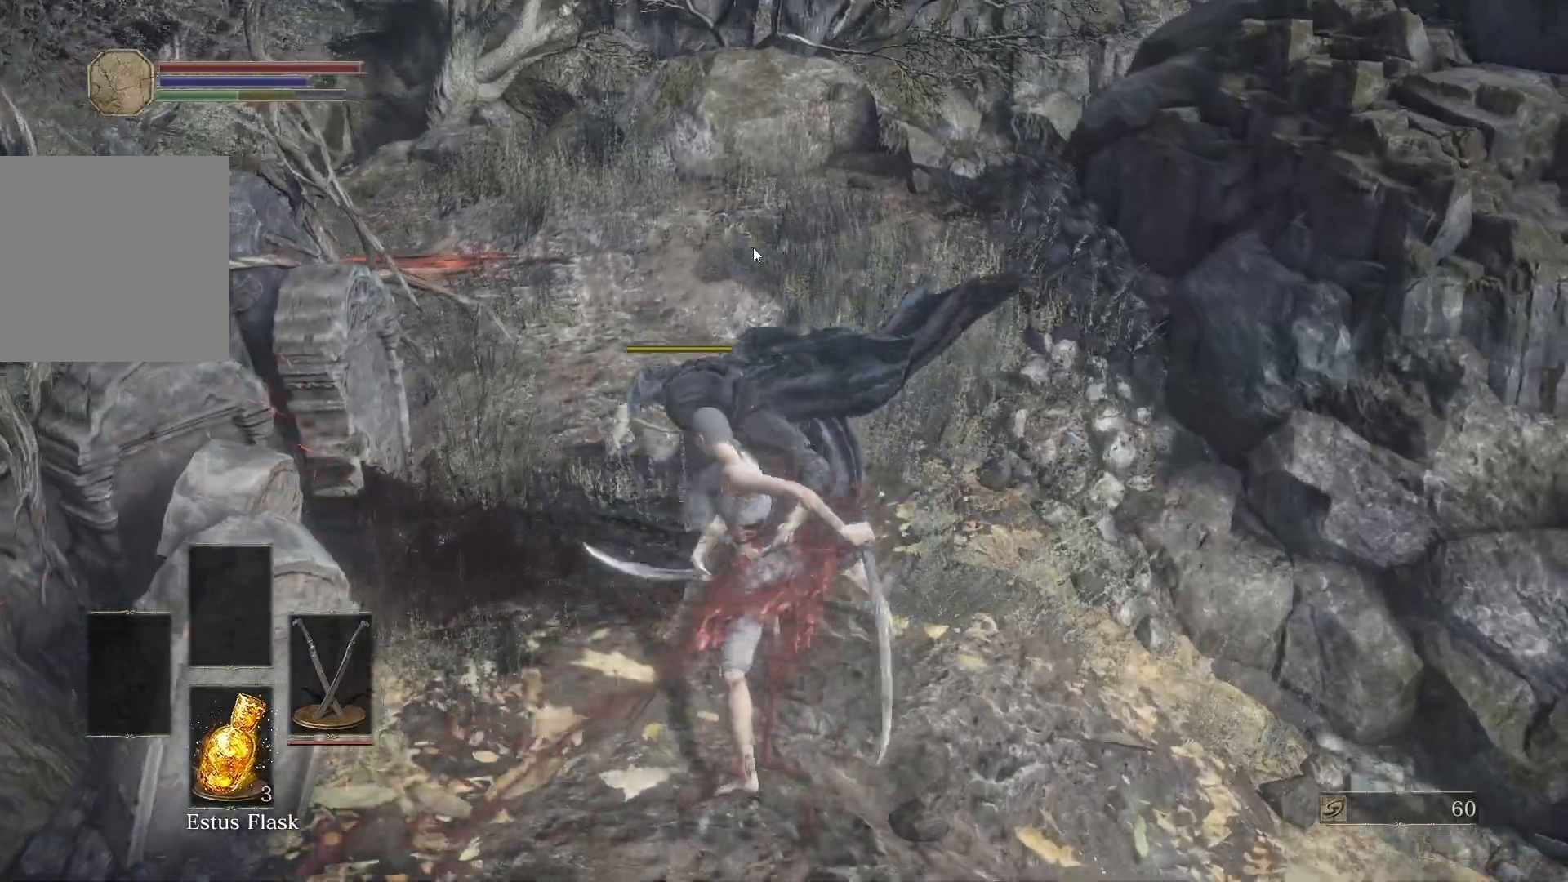
{"buttons": [], "left_stick": "up", "right_stick": "center"}
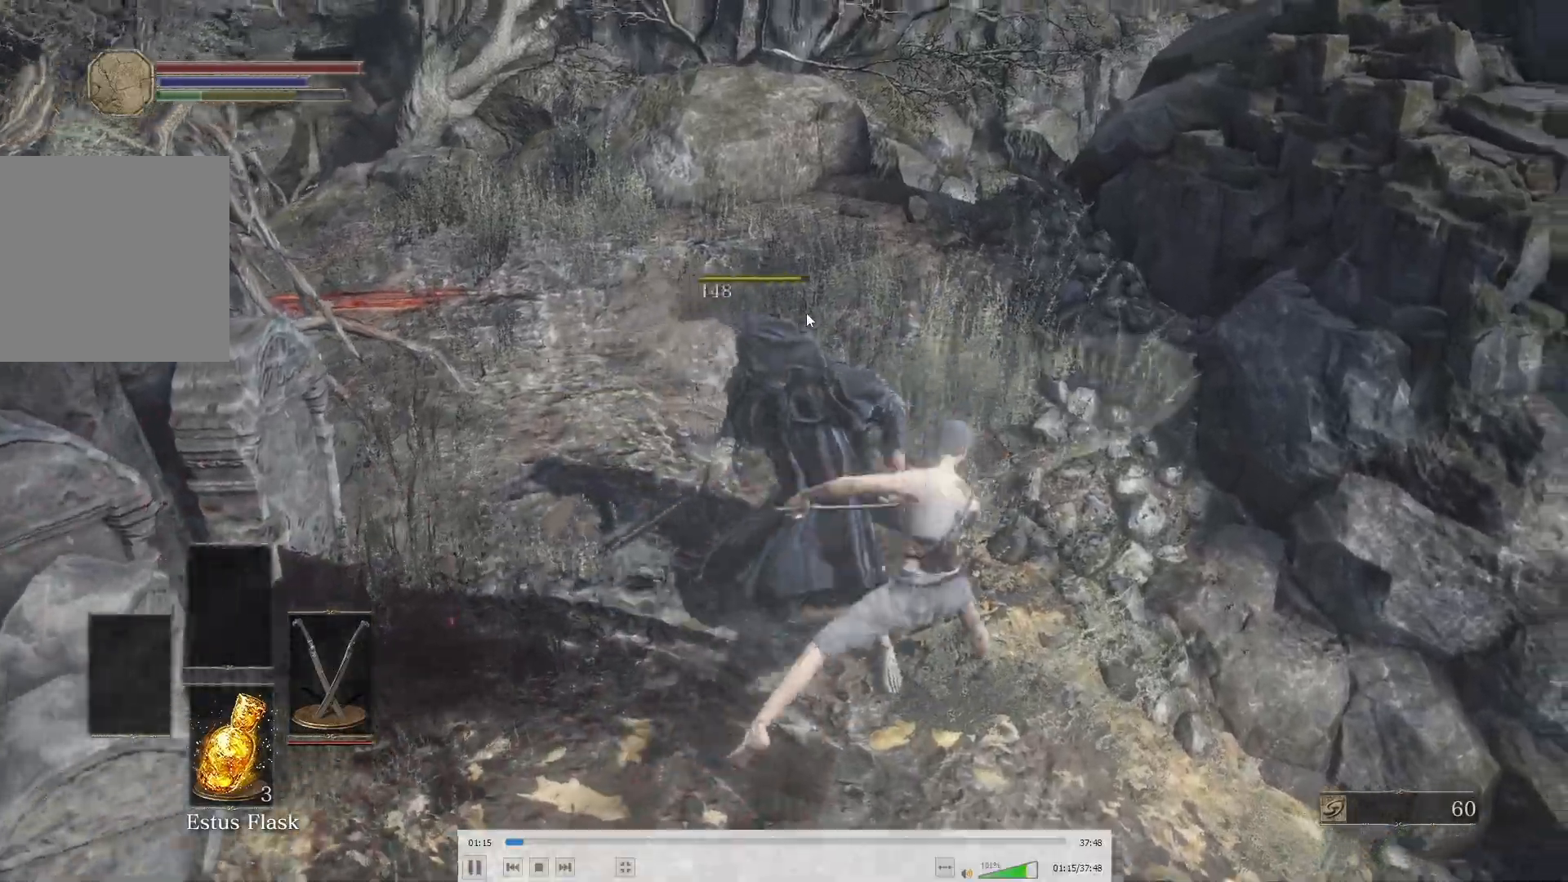
{"buttons": [], "left_stick": "up-left", "right_stick": "up-left"}
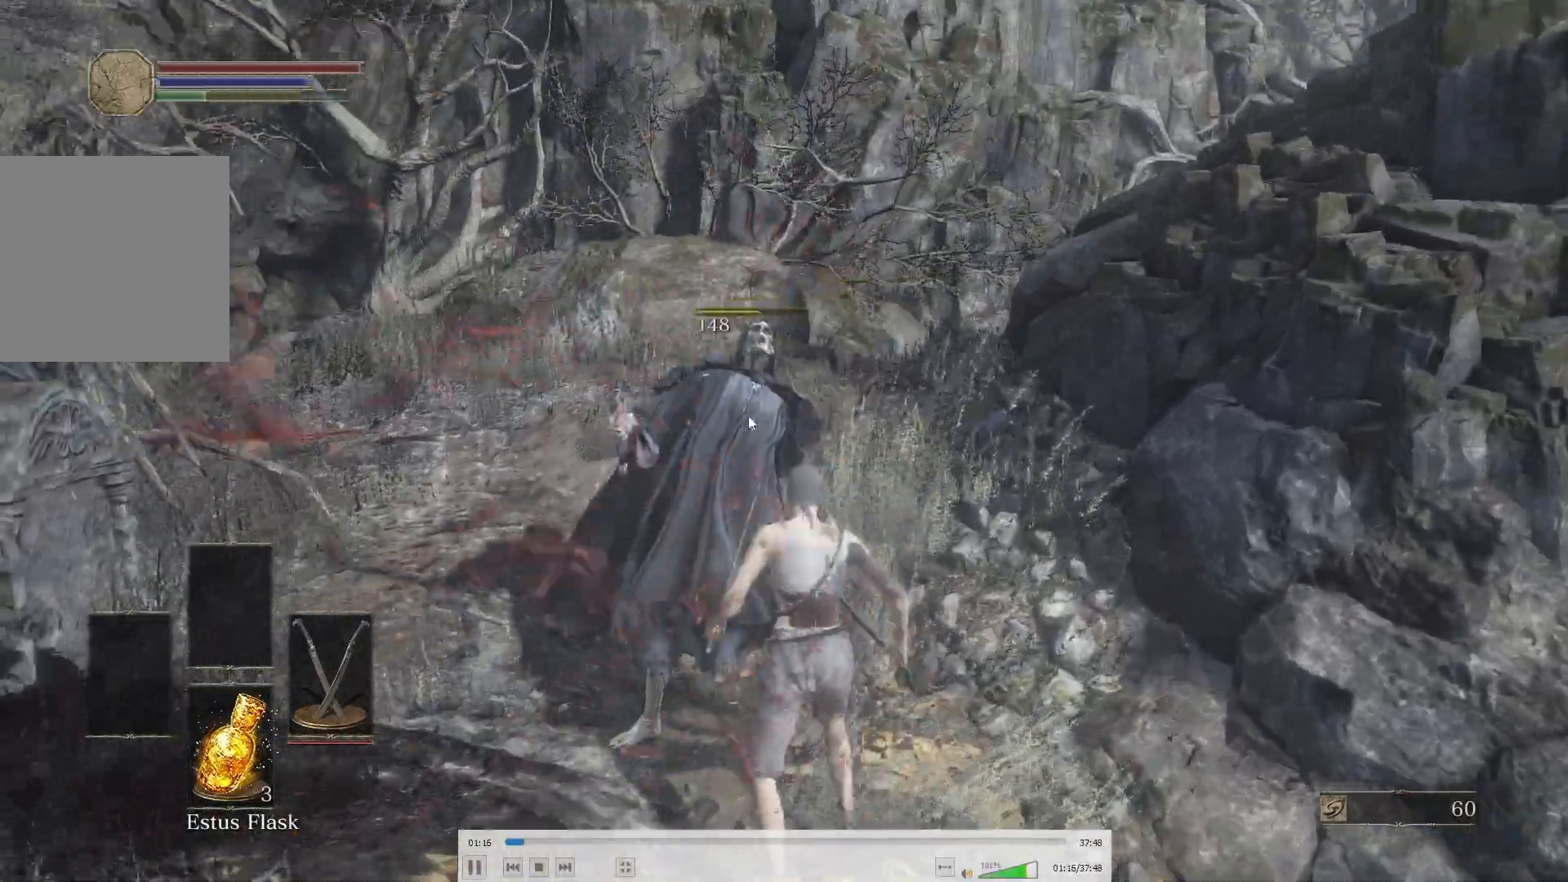
{"buttons": ["B"], "left_stick": "up", "right_stick": "center"}
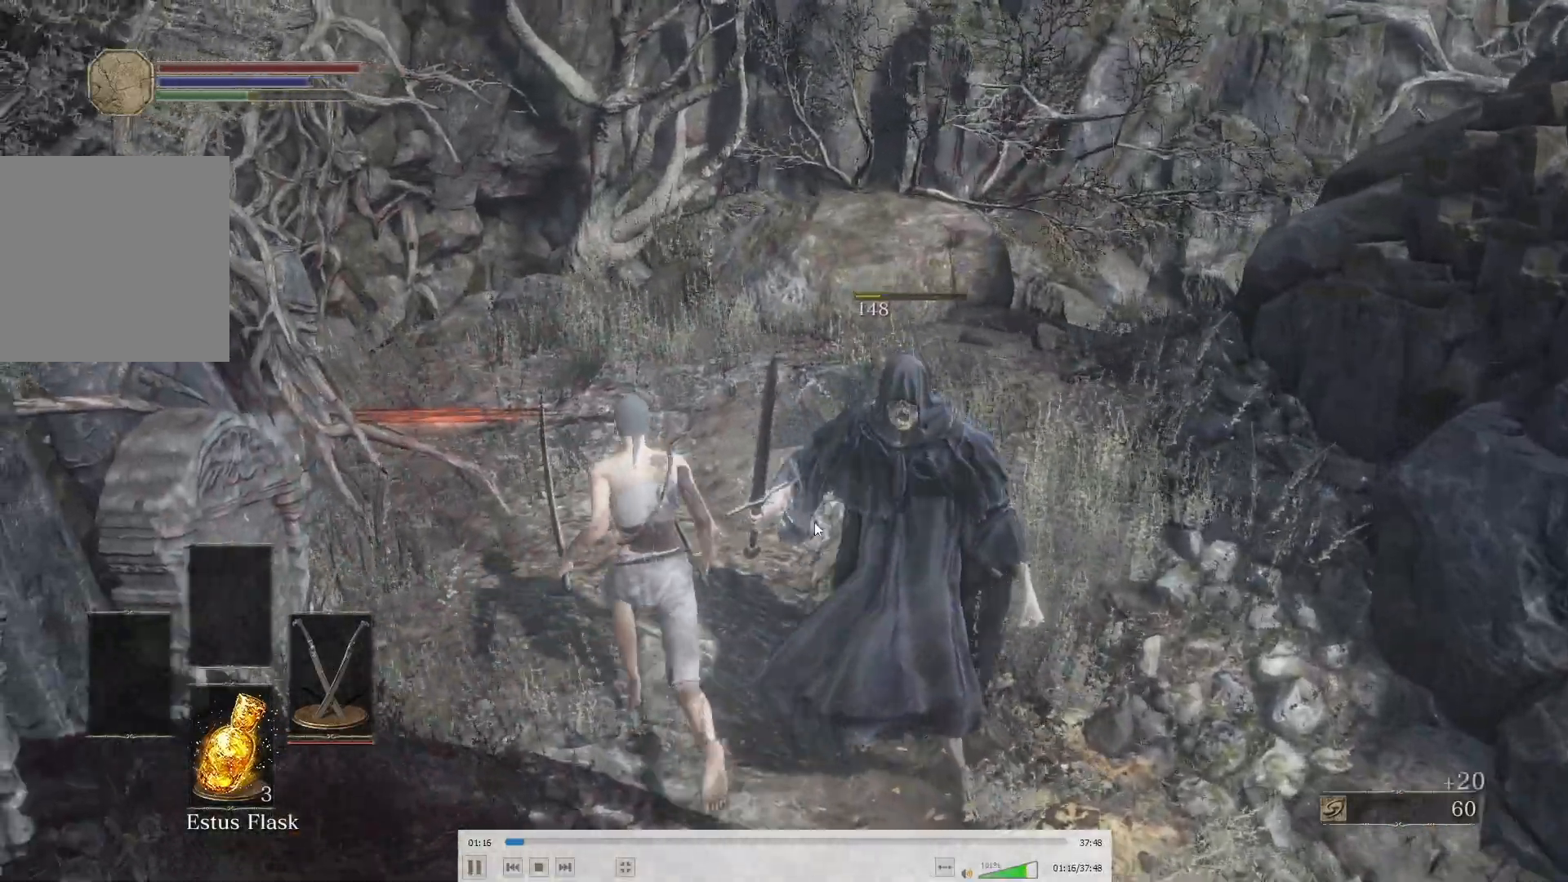
{"buttons": ["B"], "left_stick": "up", "right_stick": "center"}
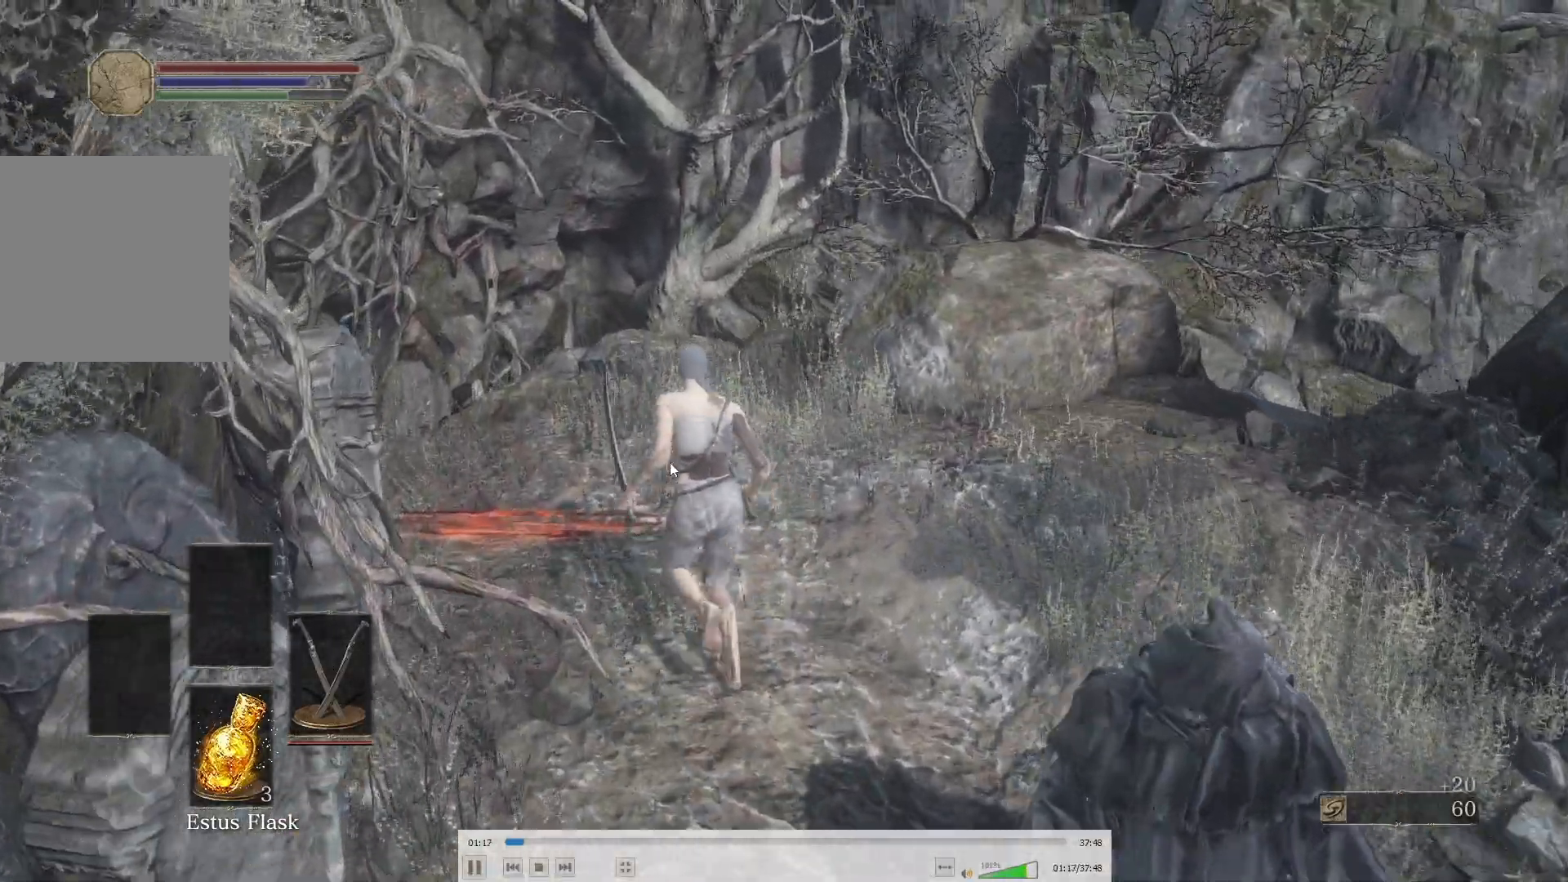
{"buttons": ["B"], "left_stick": "center", "right_stick": "center"}
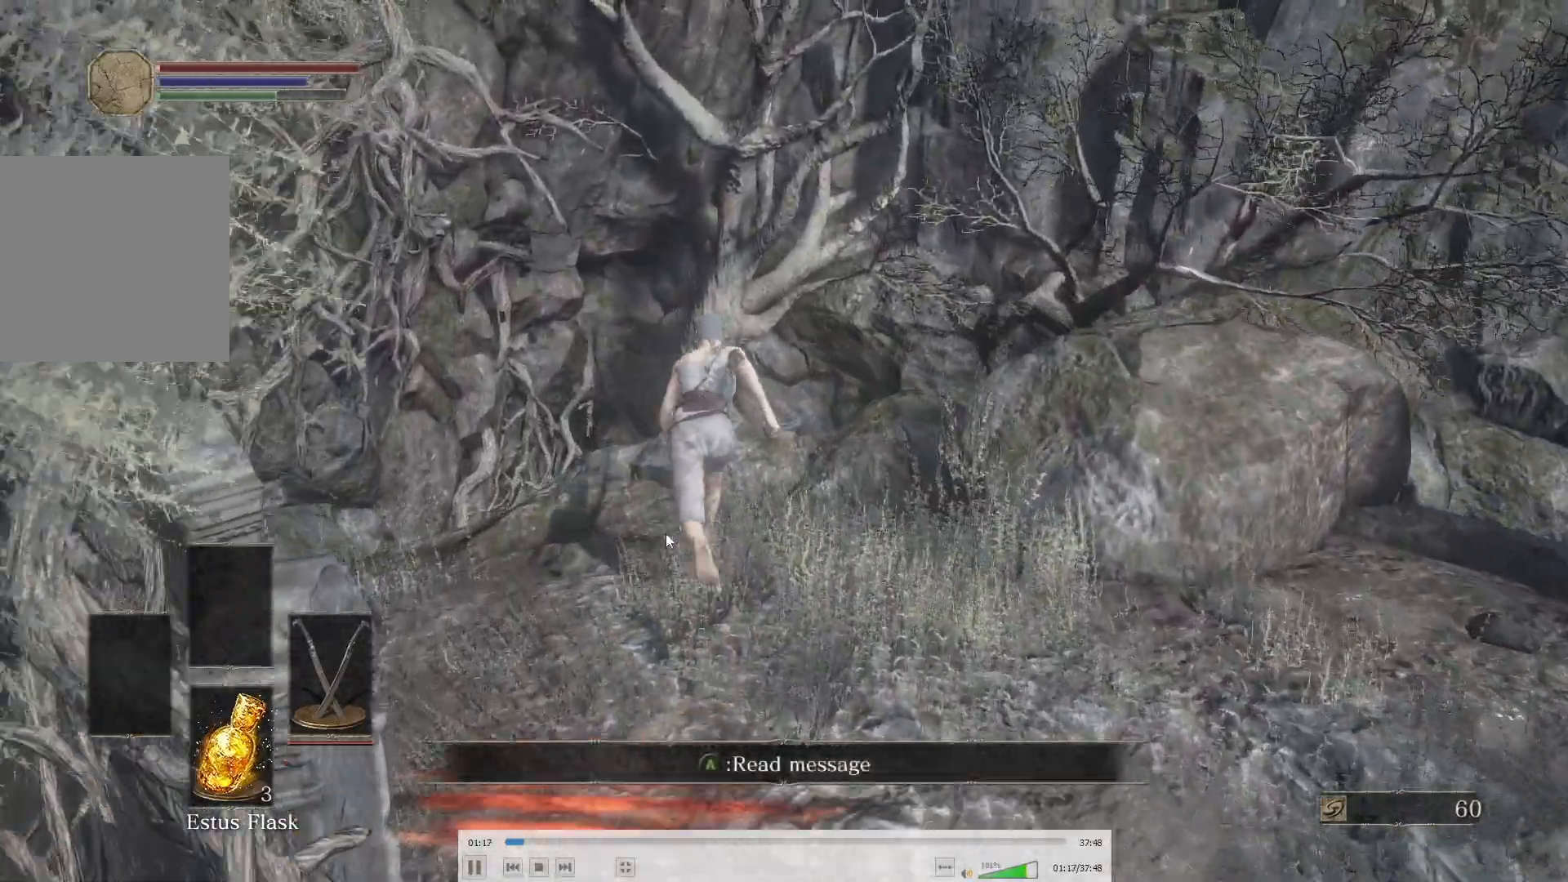
{"buttons": ["B", "L3"], "left_stick": "up", "right_stick": "center"}
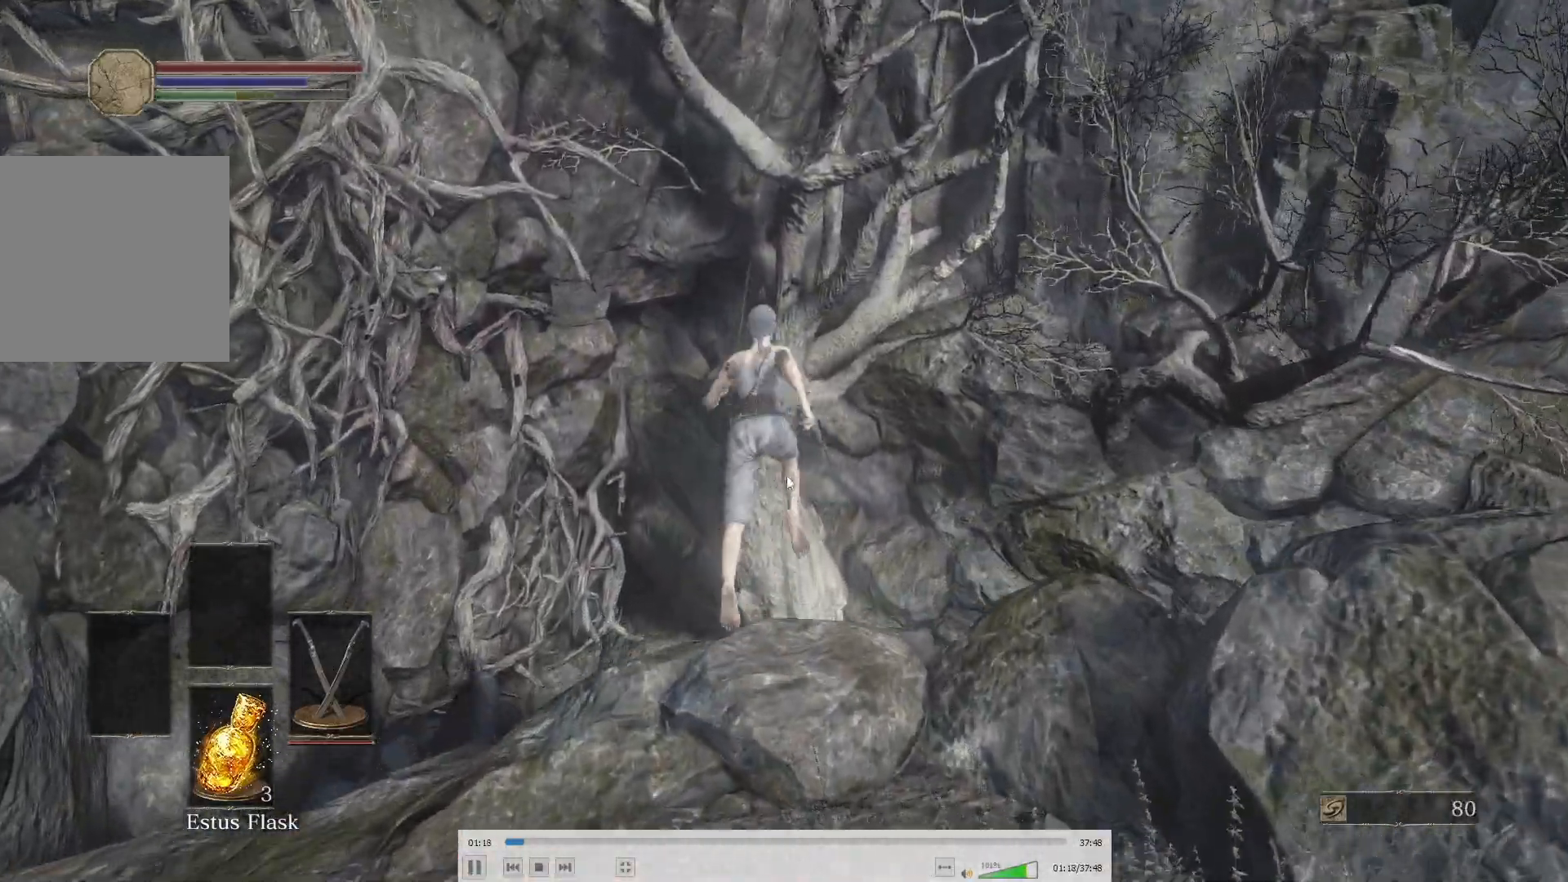
{"buttons": ["B"], "left_stick": "up-right", "right_stick": "center"}
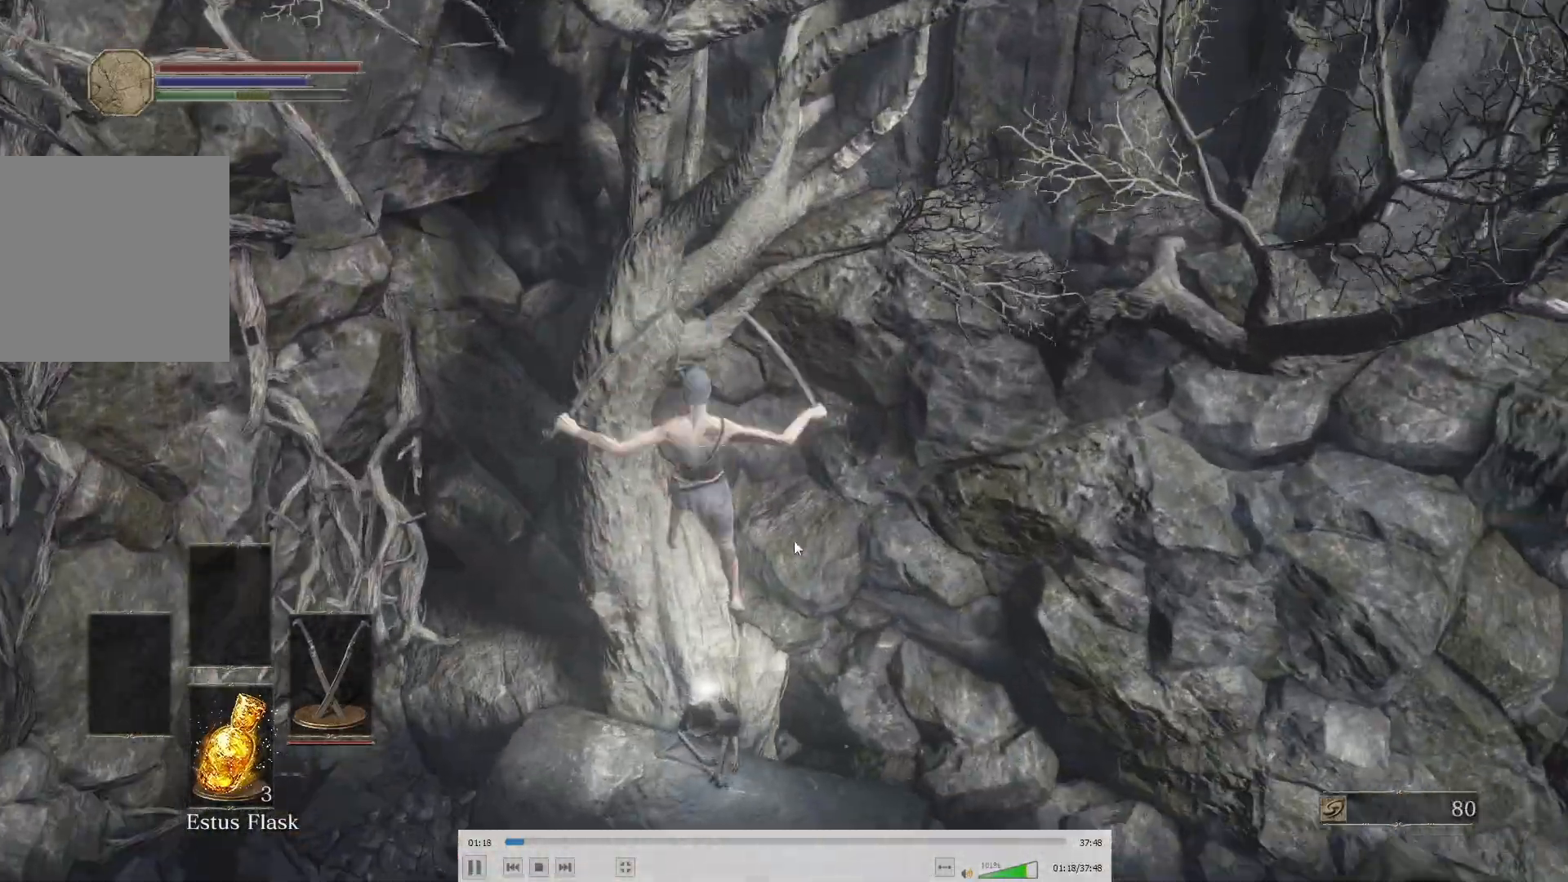
{"buttons": ["A"], "left_stick": "right", "right_stick": "center"}
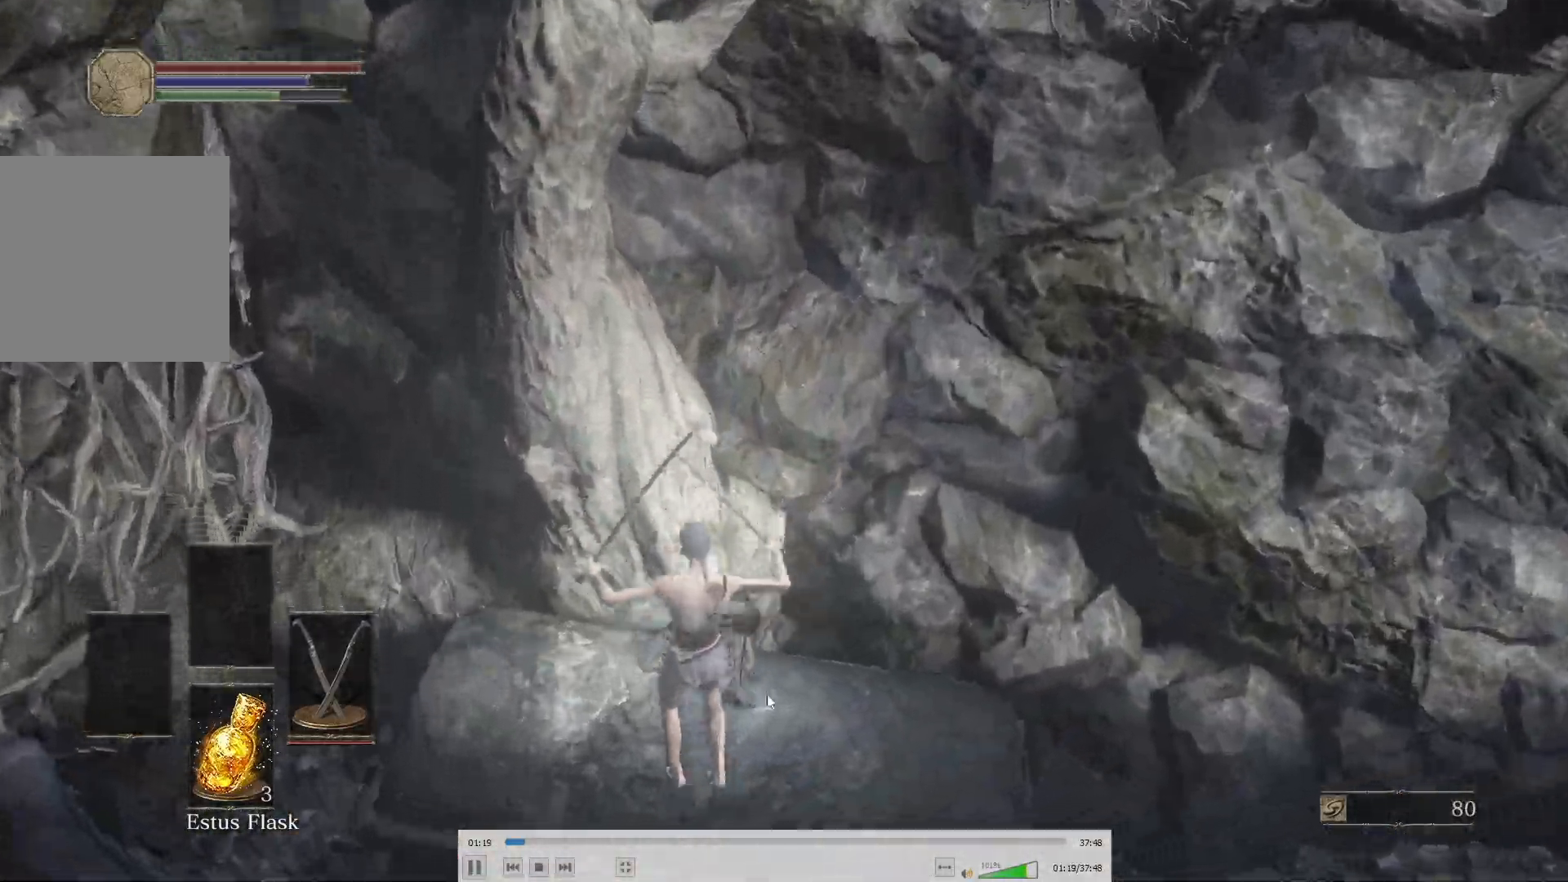
{"buttons": ["A"], "left_stick": "down-right", "right_stick": "center"}
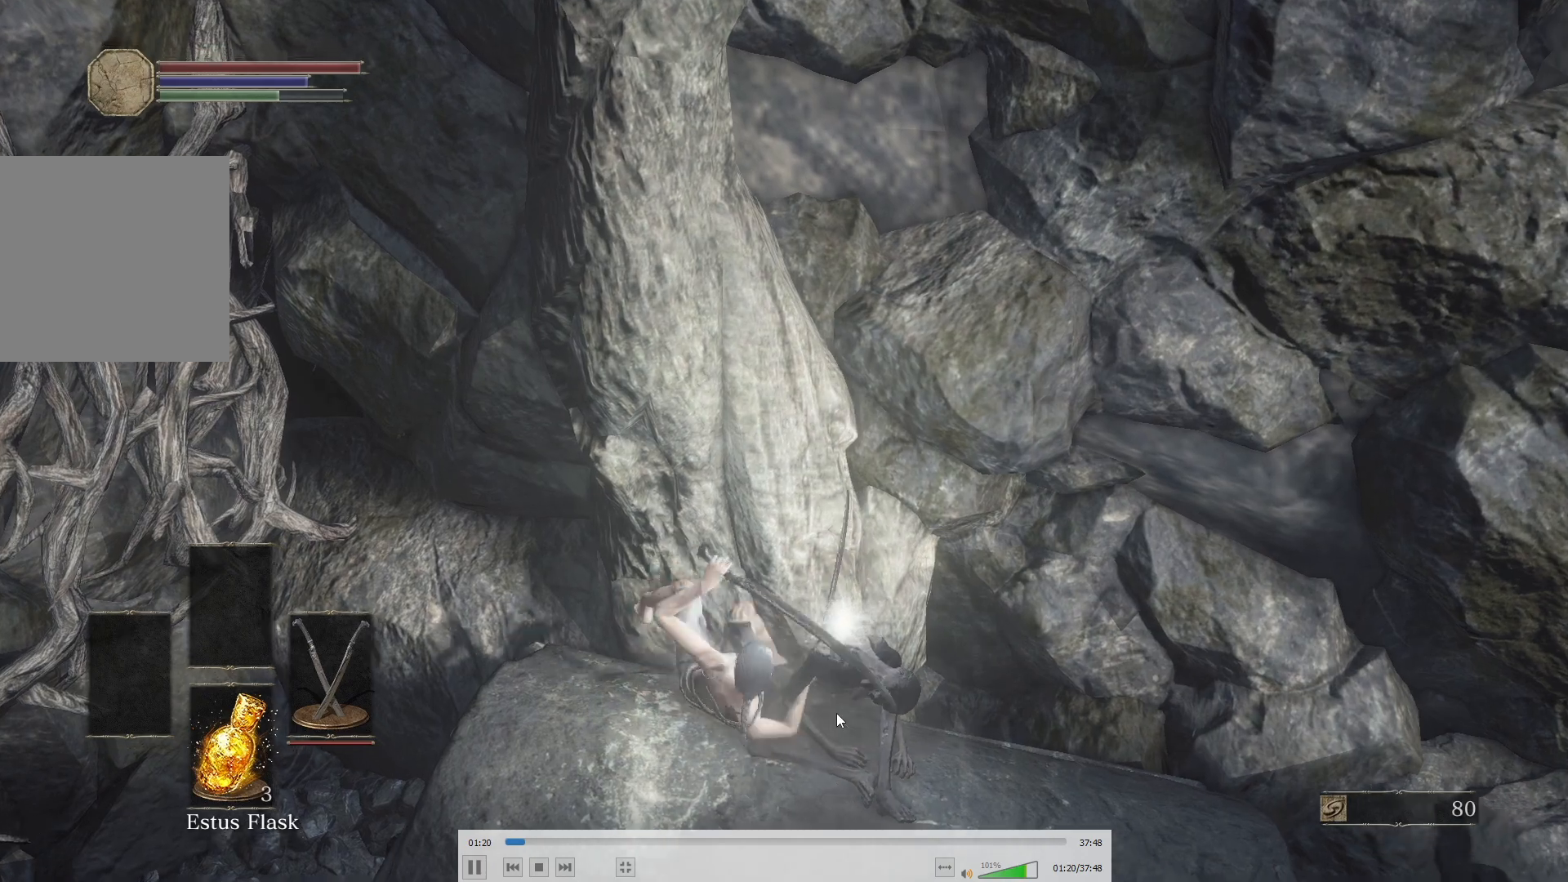
{"buttons": [], "left_stick": "down-right", "right_stick": "center"}
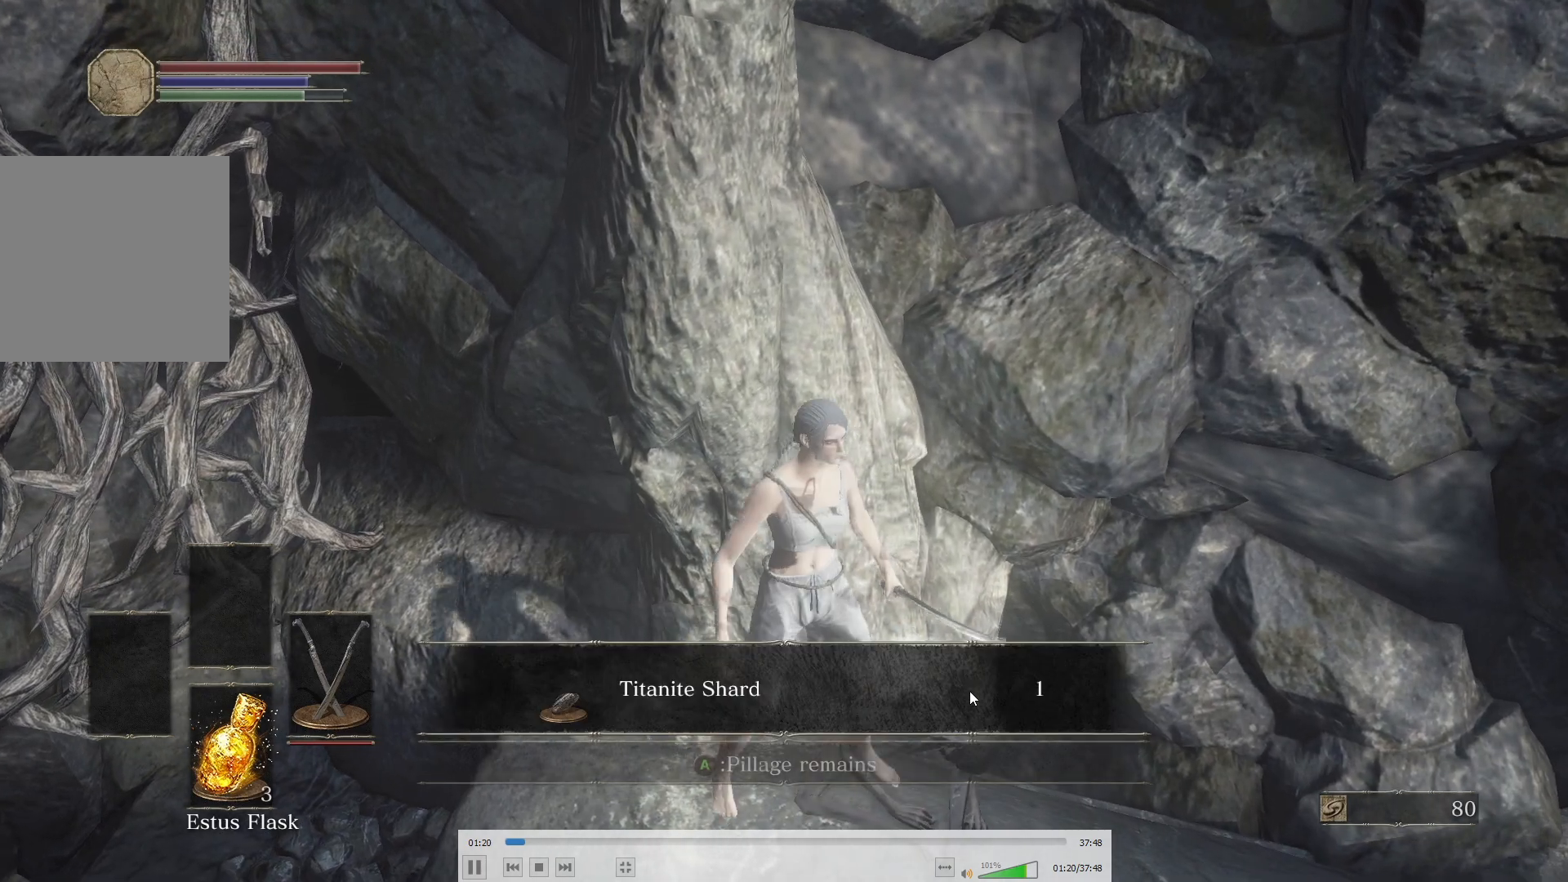
{"buttons": ["A"], "left_stick": "right", "right_stick": "center"}
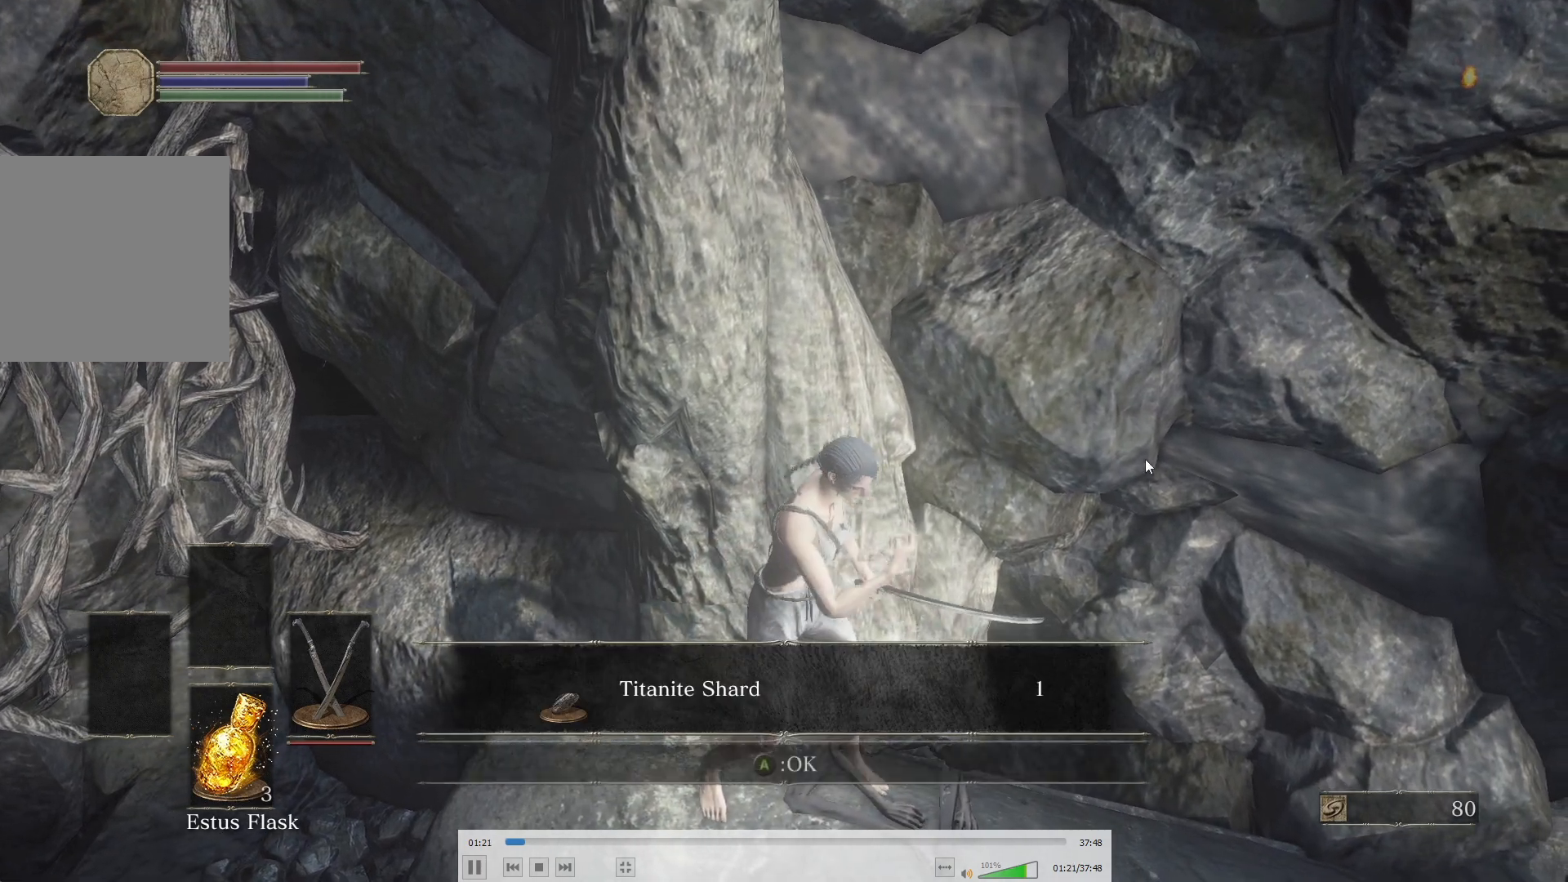
{"buttons": [], "left_stick": "right", "right_stick": "up-right"}
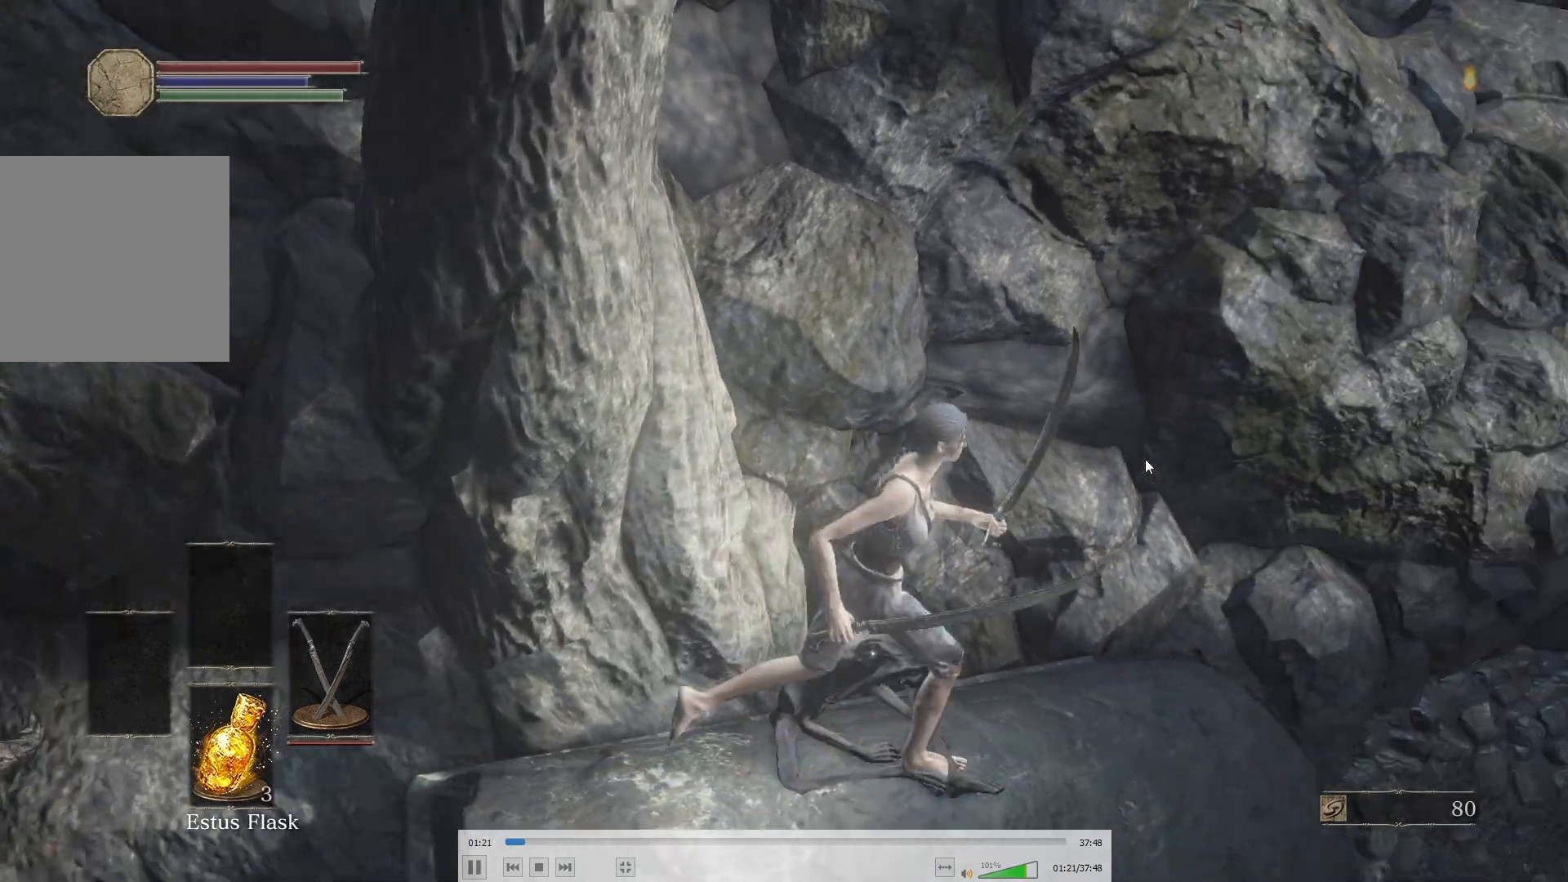
{"buttons": [], "left_stick": "up-right", "right_stick": "up-right"}
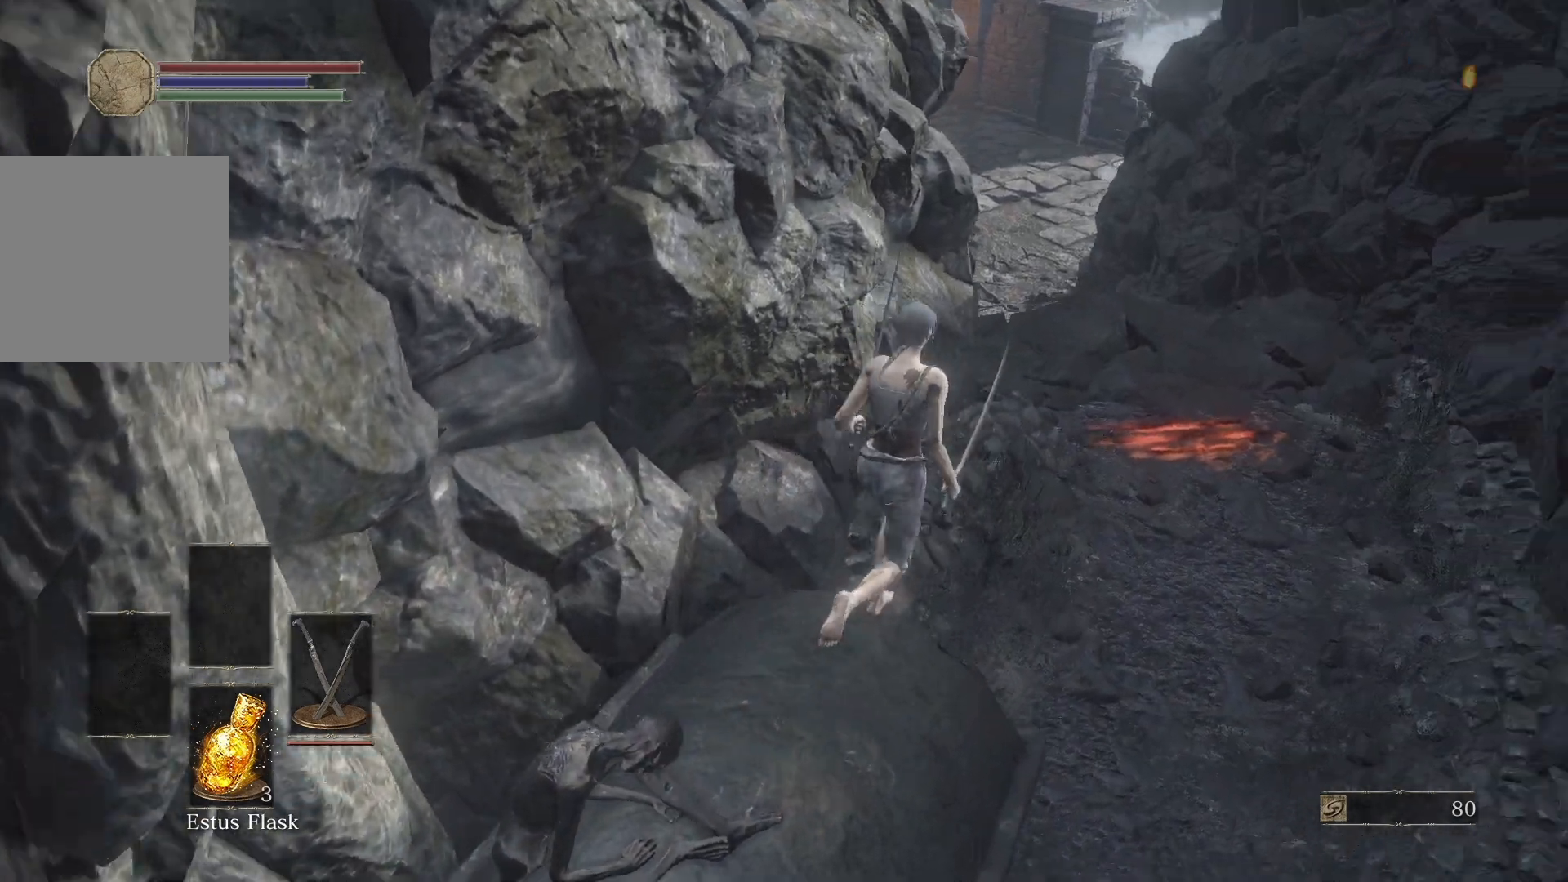
{"buttons": [], "left_stick": "center", "right_stick": "center"}
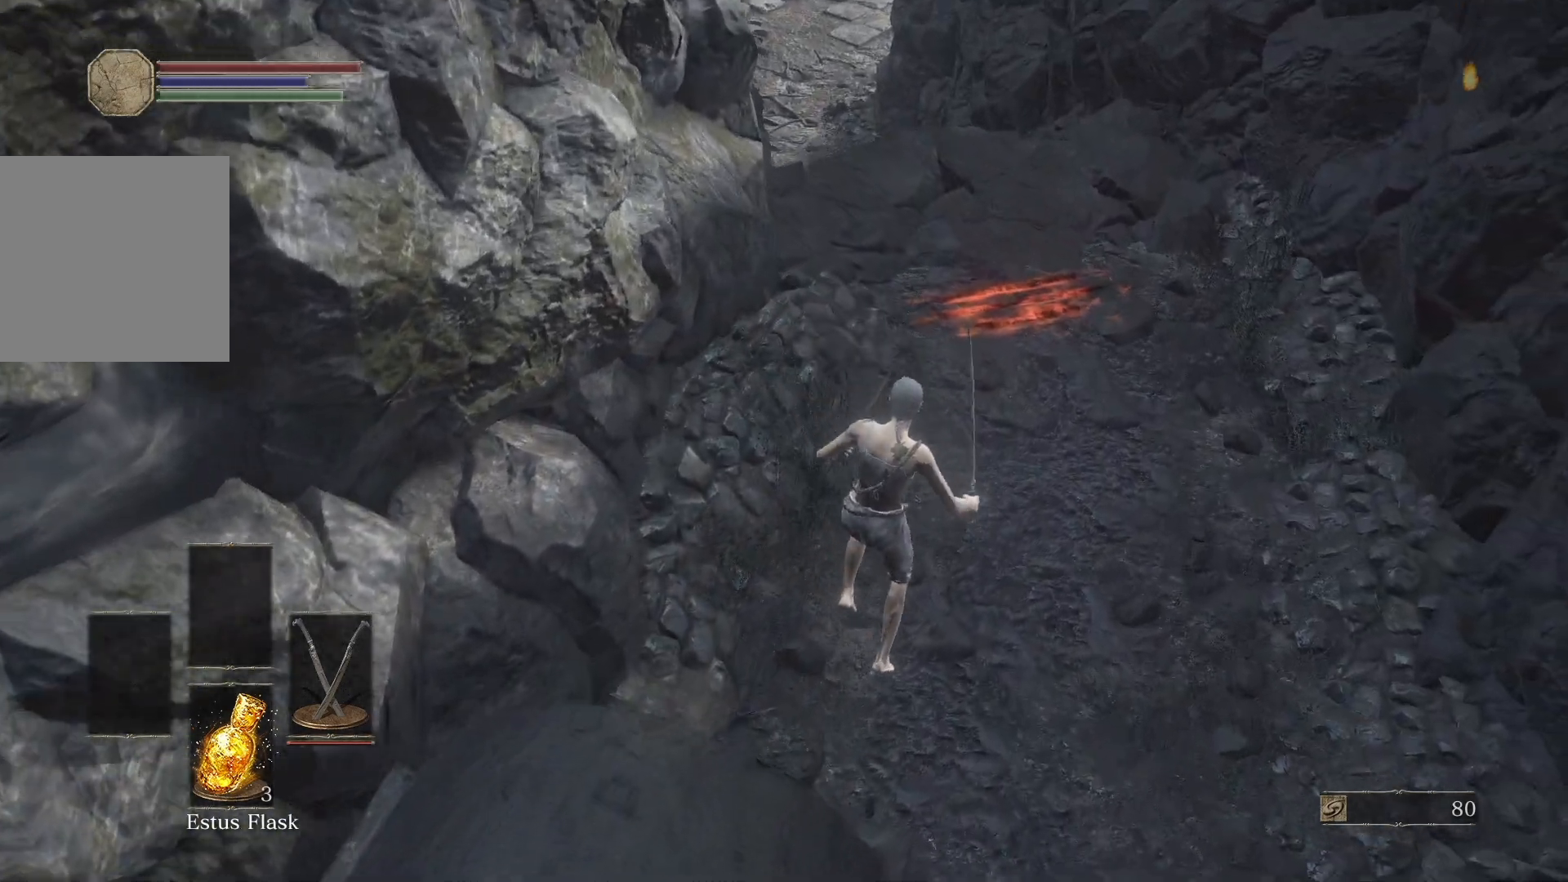
{"buttons": [], "left_stick": "center", "right_stick": "center"}